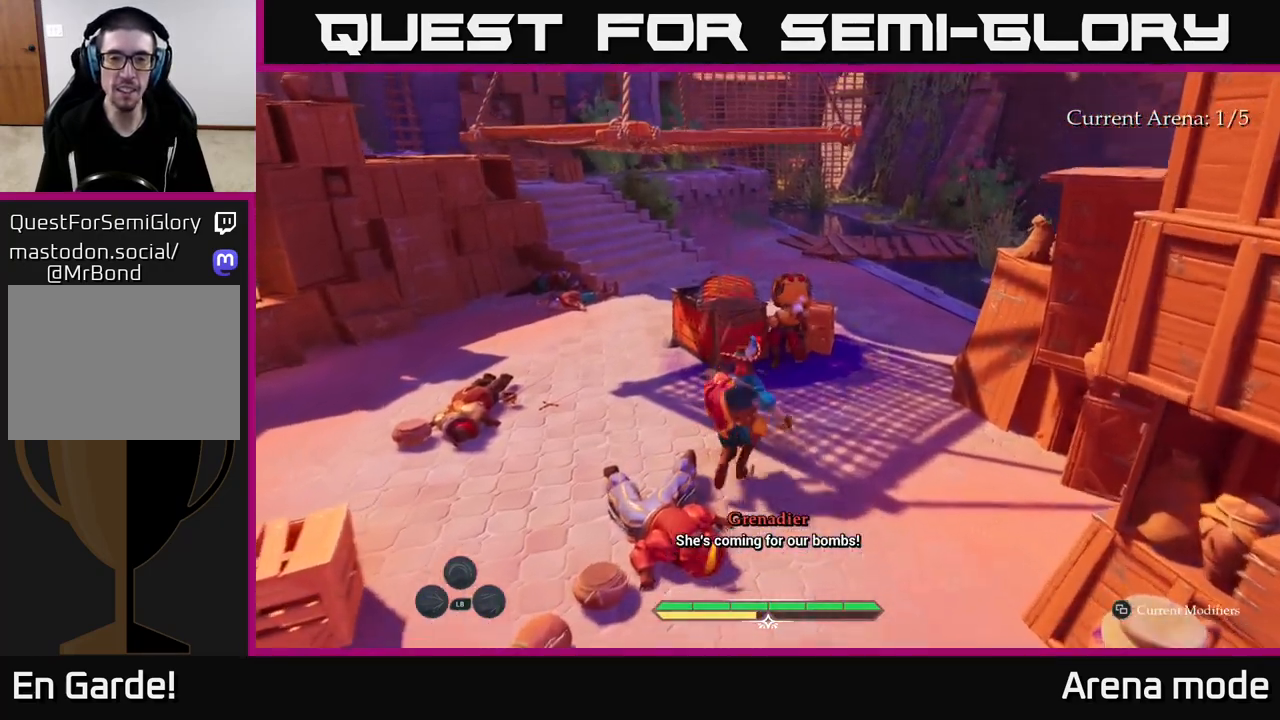
Gameplay with a controller (Xbox layout); each line is a JSON object with the inputs held at the frame after it. "events" lists button and stick changes between this image and that frame as [ms after this image, input, new state], when the widget could be followed in between.
{"buttons": ["X"], "left_stick": "center", "right_stick": "center", "events": [[217, "left_stick", "center"], [267, "X", "down"], [383, "X", "up"], [483, "X", "down"]]}
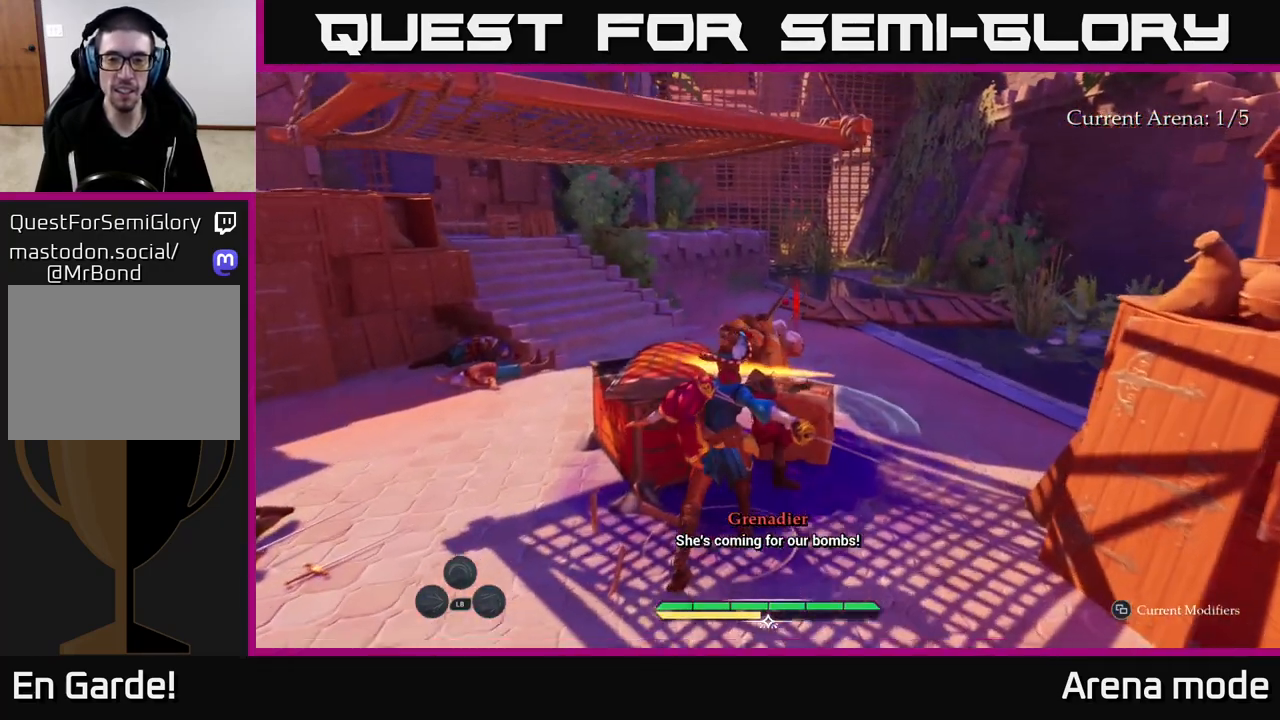
{"buttons": [], "left_stick": "center", "right_stick": "center", "events": [[67, "X", "up"], [167, "X", "down"], [267, "X", "up"], [367, "X", "down"], [467, "X", "up"]]}
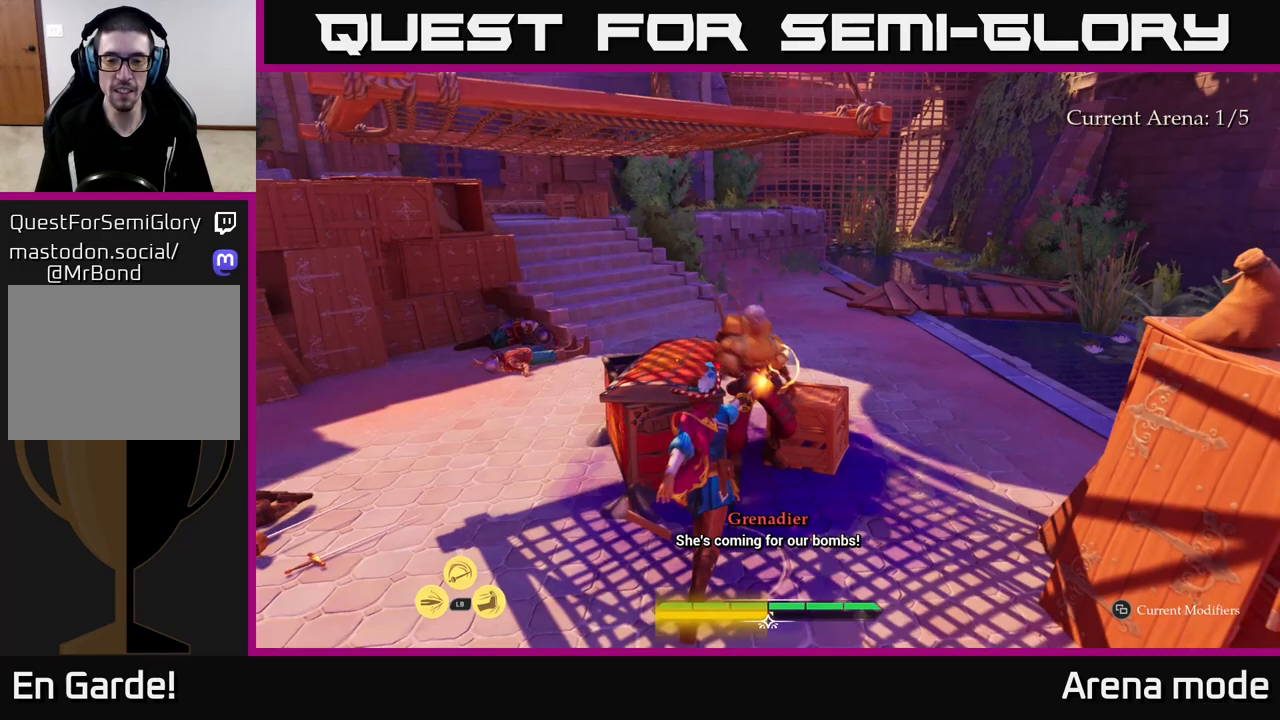
{"buttons": [], "left_stick": "center", "right_stick": "center", "events": [[50, "X", "down"], [167, "X", "up"]]}
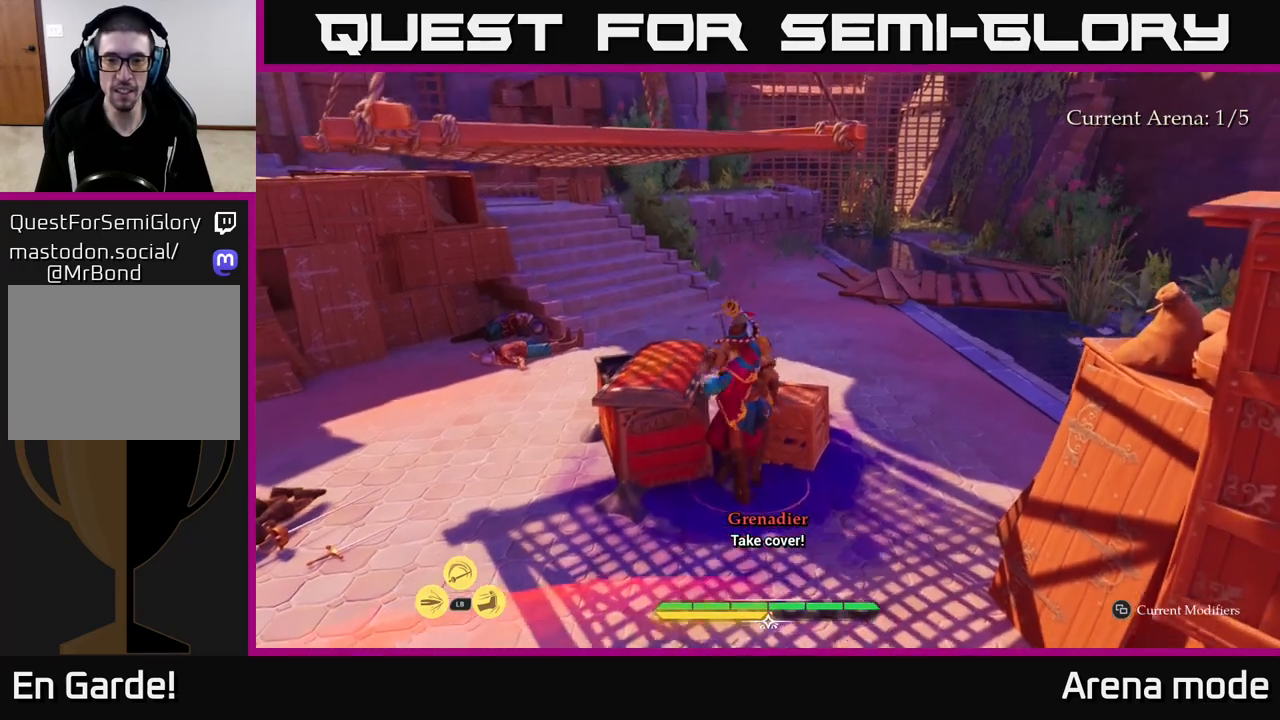
{"buttons": [], "left_stick": "right", "right_stick": "center", "events": [[333, "left_stick", "right"]]}
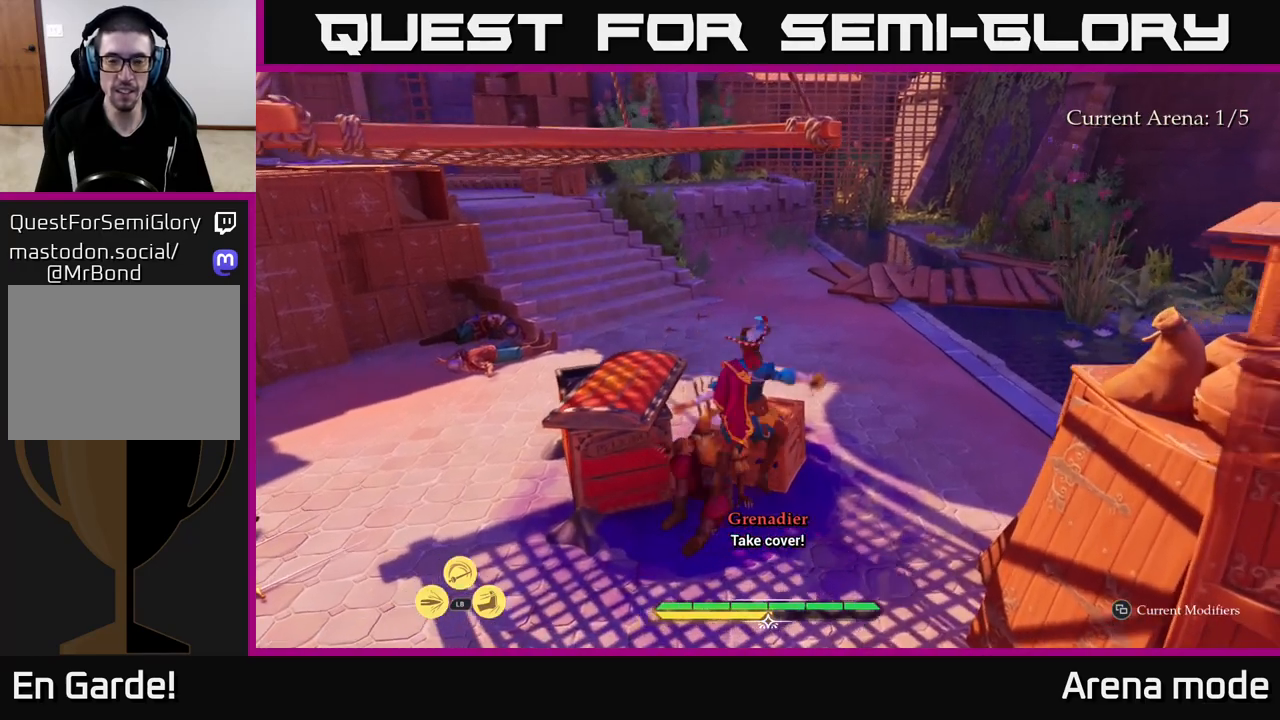
{"buttons": [], "left_stick": "right", "right_stick": "left", "events": [[267, "right_stick", "left"]]}
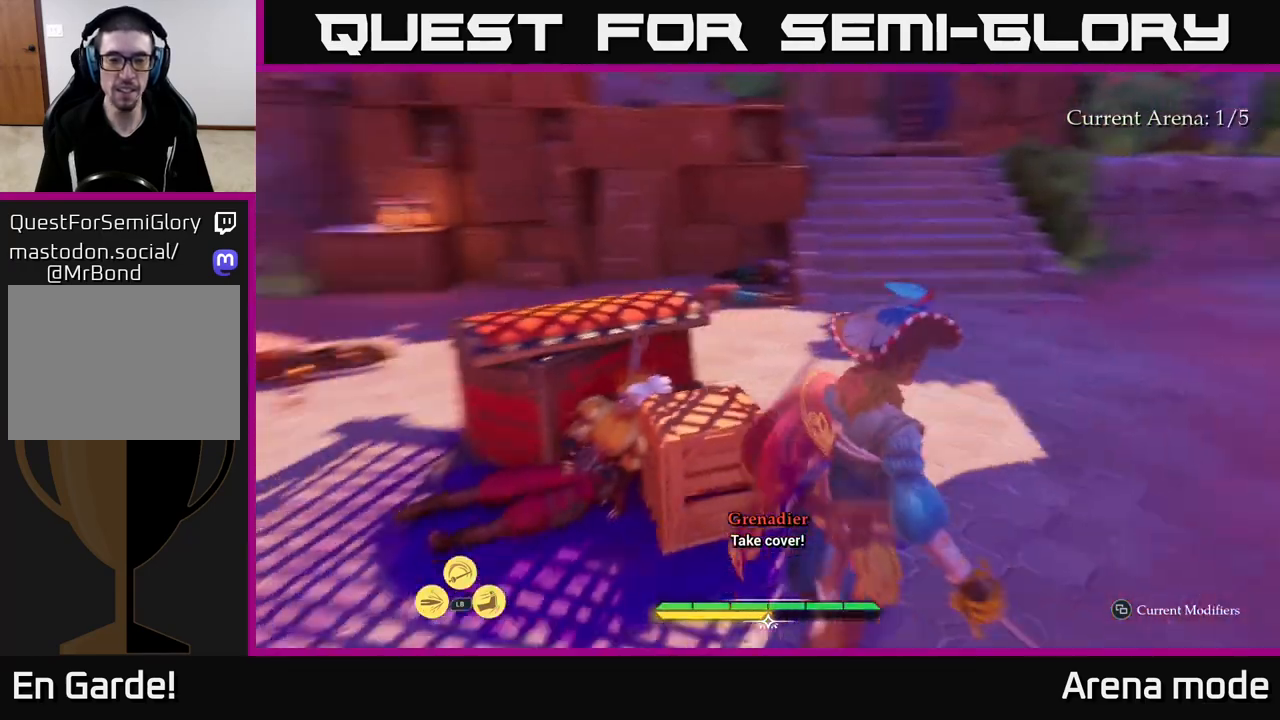
{"buttons": [], "left_stick": "right", "right_stick": "up-left", "events": [[50, "right_stick", "up-left"]]}
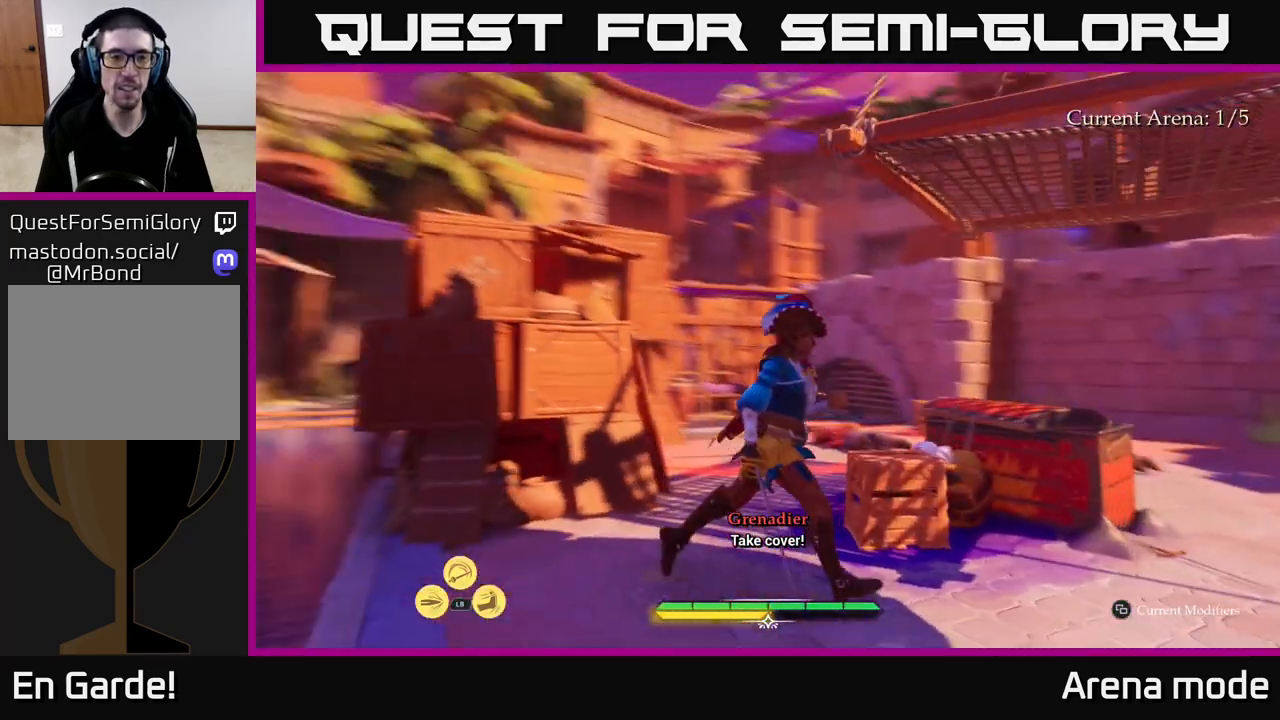
{"buttons": [], "left_stick": "center", "right_stick": "up", "events": [[50, "right_stick", "center"], [150, "left_stick", "center"], [500, "right_stick", "up"]]}
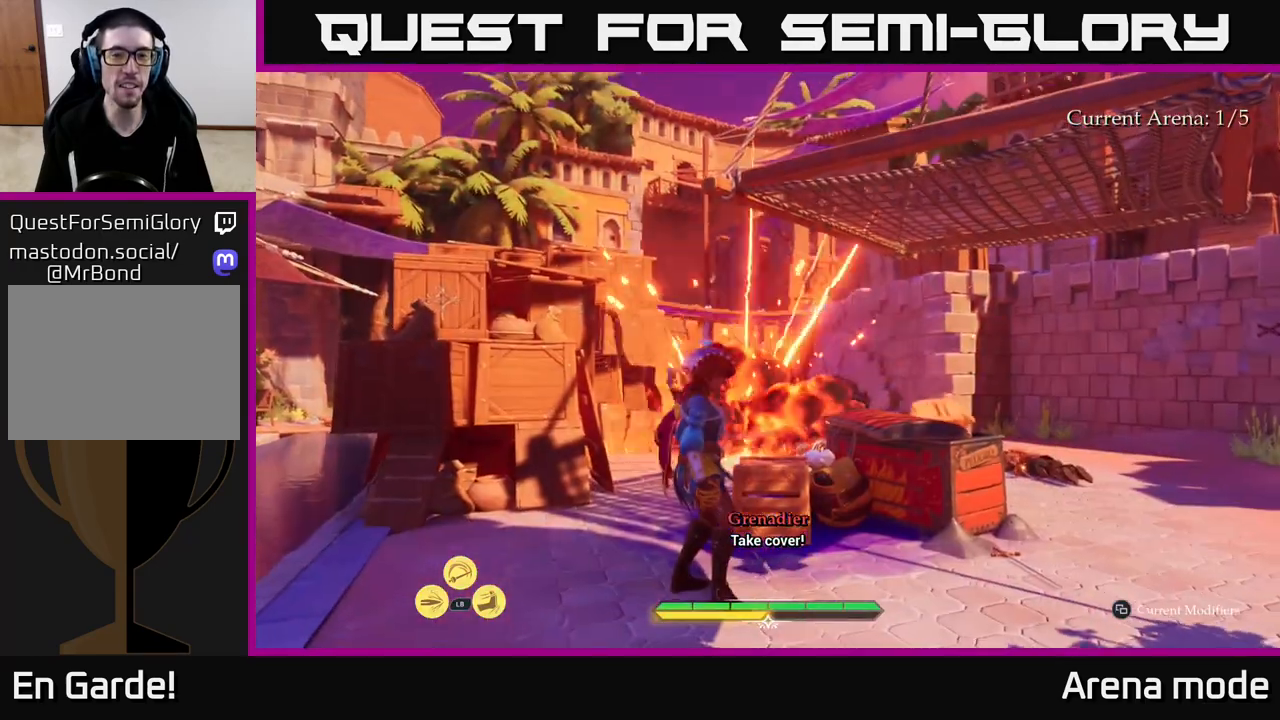
{"buttons": [], "left_stick": "center", "right_stick": "down-left", "events": [[33, "left_stick", "down"], [250, "right_stick", "left"], [267, "left_stick", "center"], [383, "right_stick", "down-left"]]}
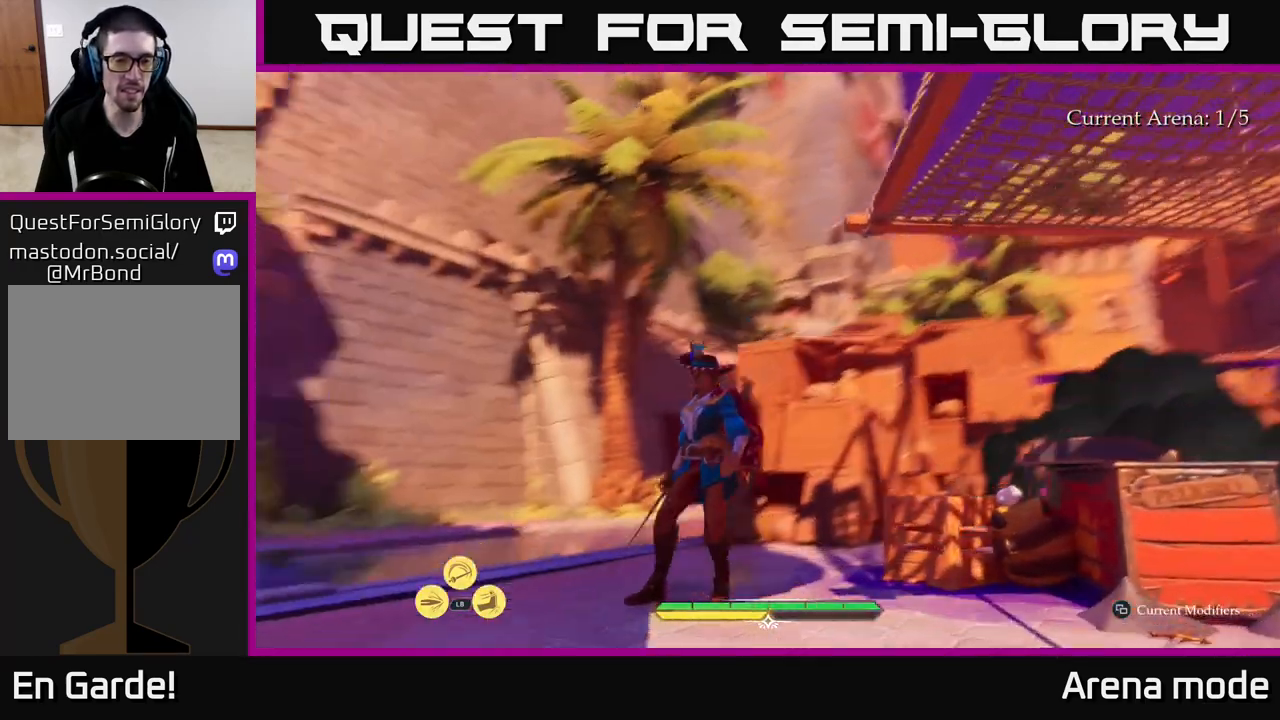
{"buttons": [], "left_stick": "center", "right_stick": "right", "events": [[33, "right_stick", "center"], [500, "right_stick", "right"]]}
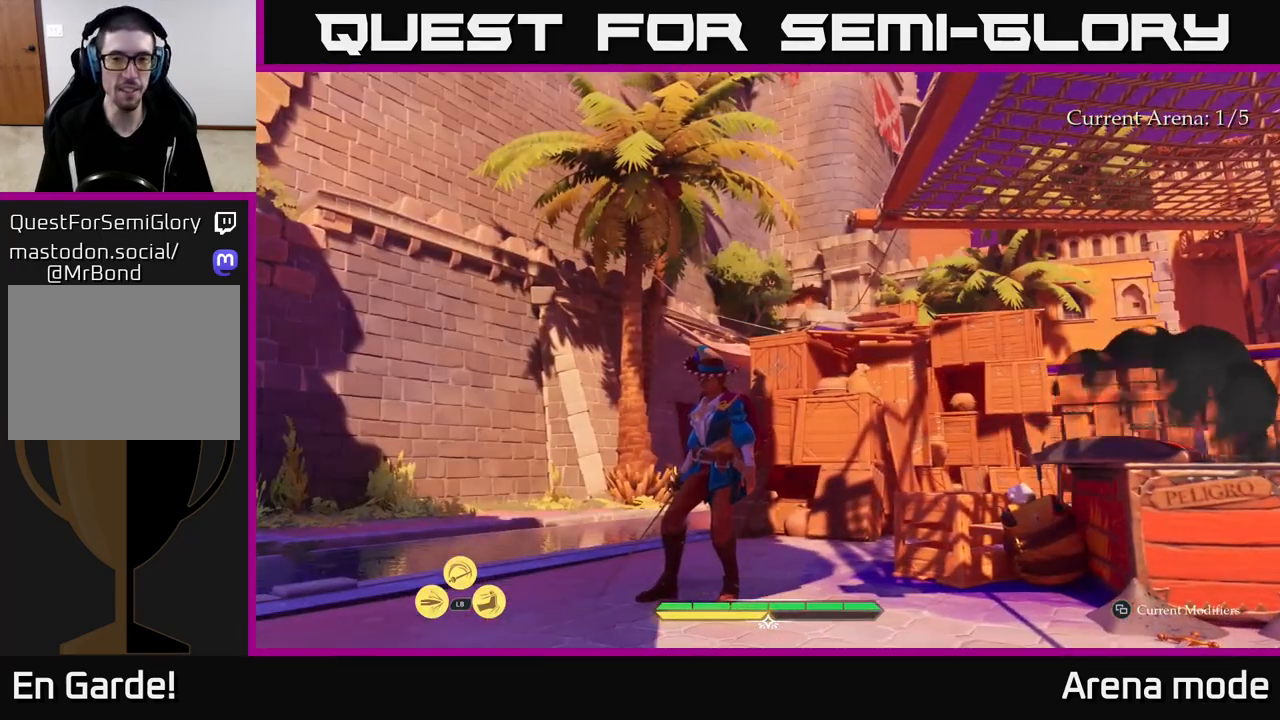
{"buttons": ["L2"], "left_stick": "right", "right_stick": "down-right", "events": [[283, "left_stick", "right"], [300, "L2", "down"], [400, "right_stick", "down-right"]]}
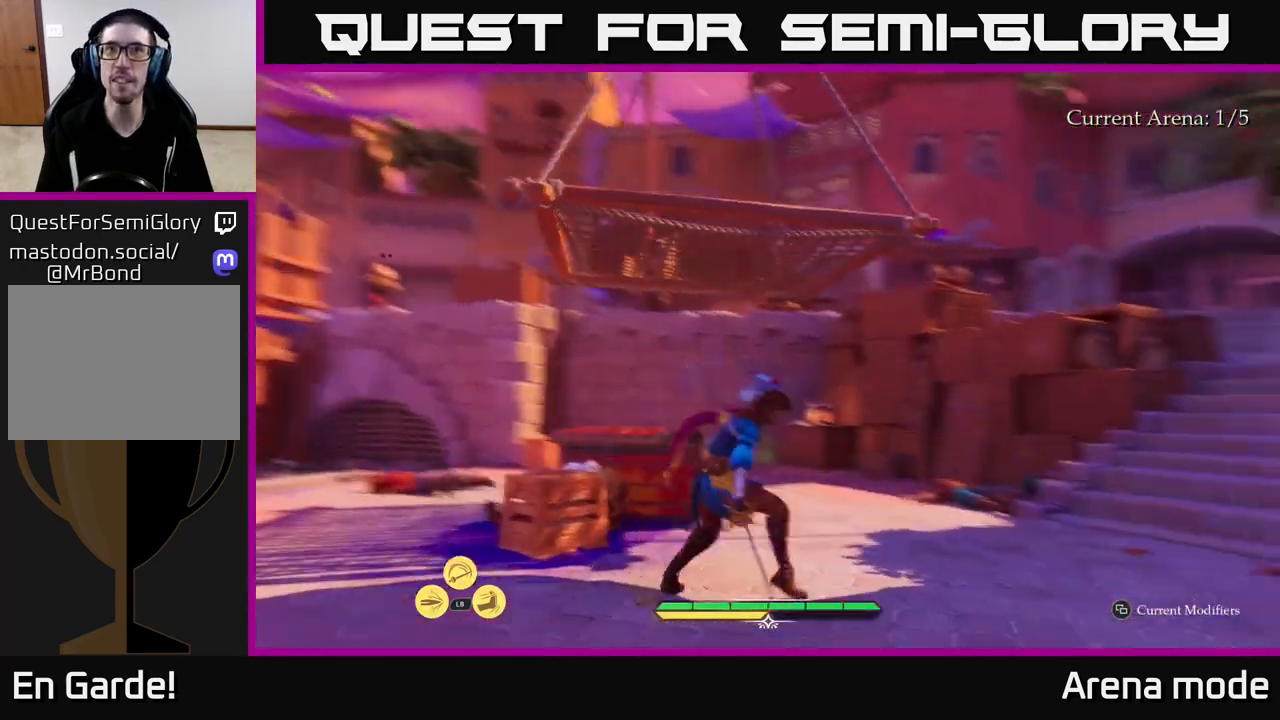
{"buttons": ["L2"], "left_stick": "up-right", "right_stick": "center", "events": [[133, "right_stick", "center"], [283, "left_stick", "up-right"]]}
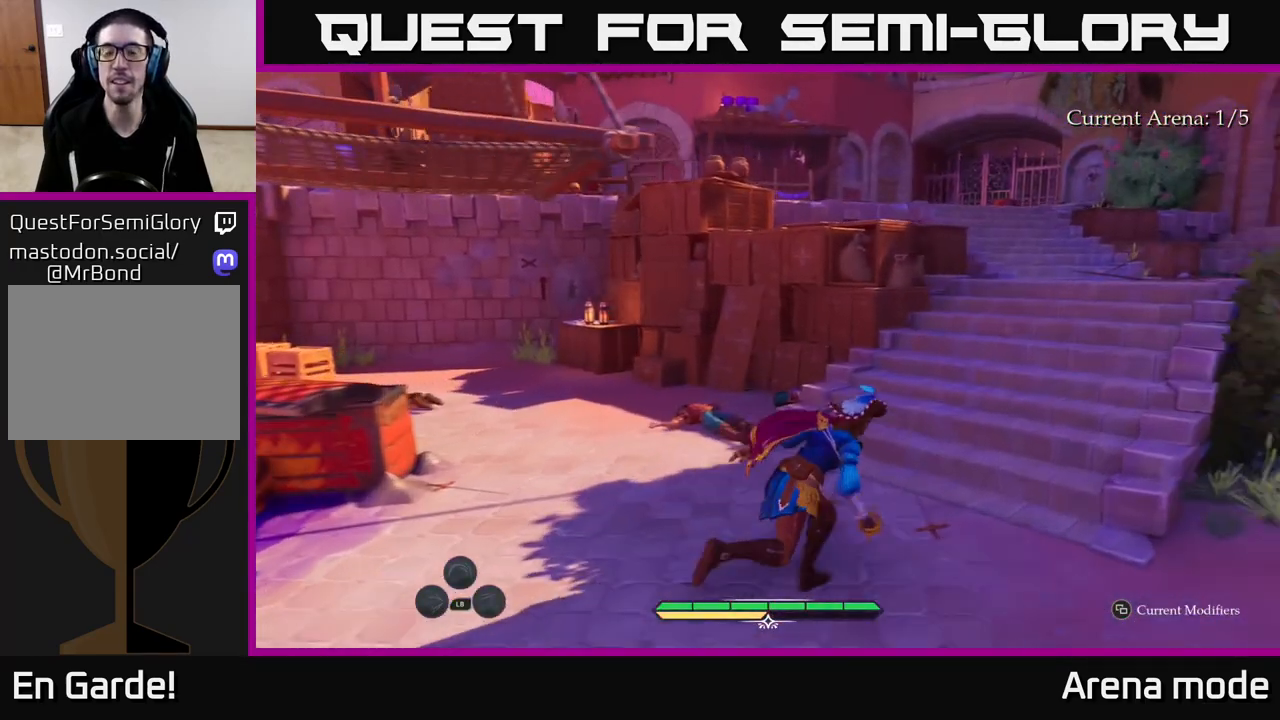
{"buttons": ["L2"], "left_stick": "up-right", "right_stick": "center", "events": [[50, "right_stick", "up-left"], [233, "right_stick", "center"]]}
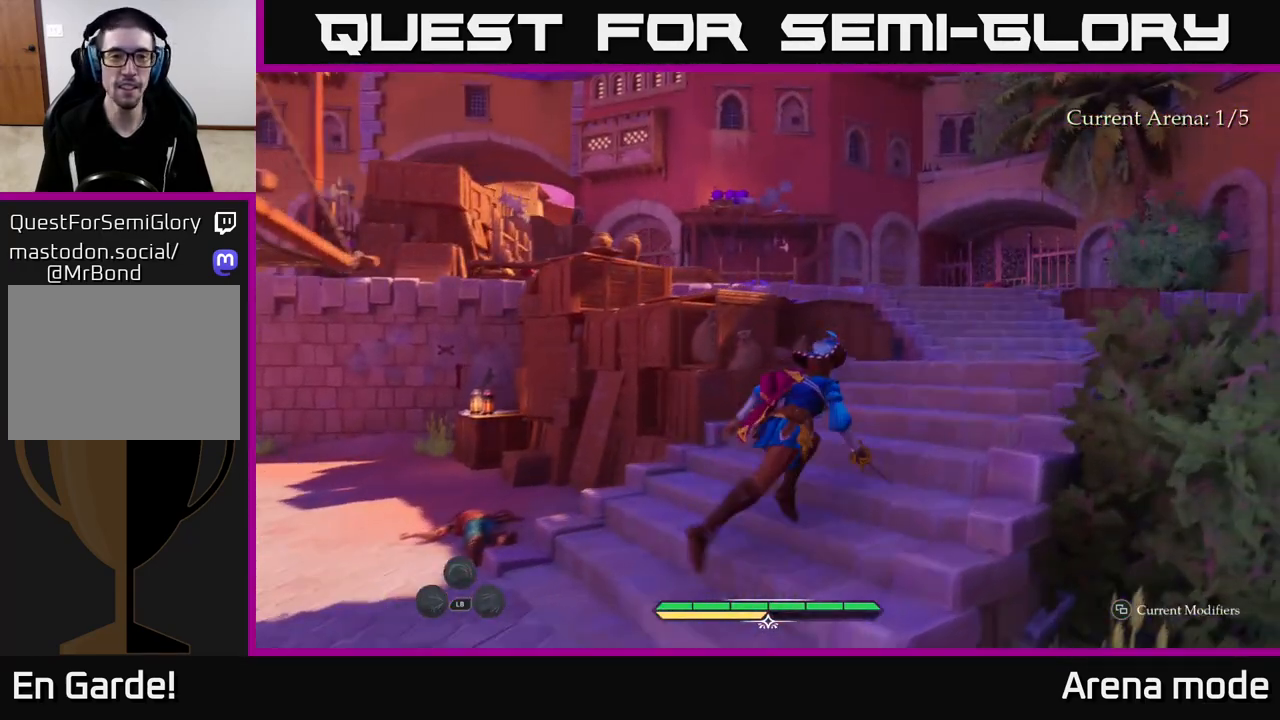
{"buttons": ["L2"], "left_stick": "up-right", "right_stick": "left", "events": [[183, "right_stick", "down-left"], [267, "right_stick", "left"]]}
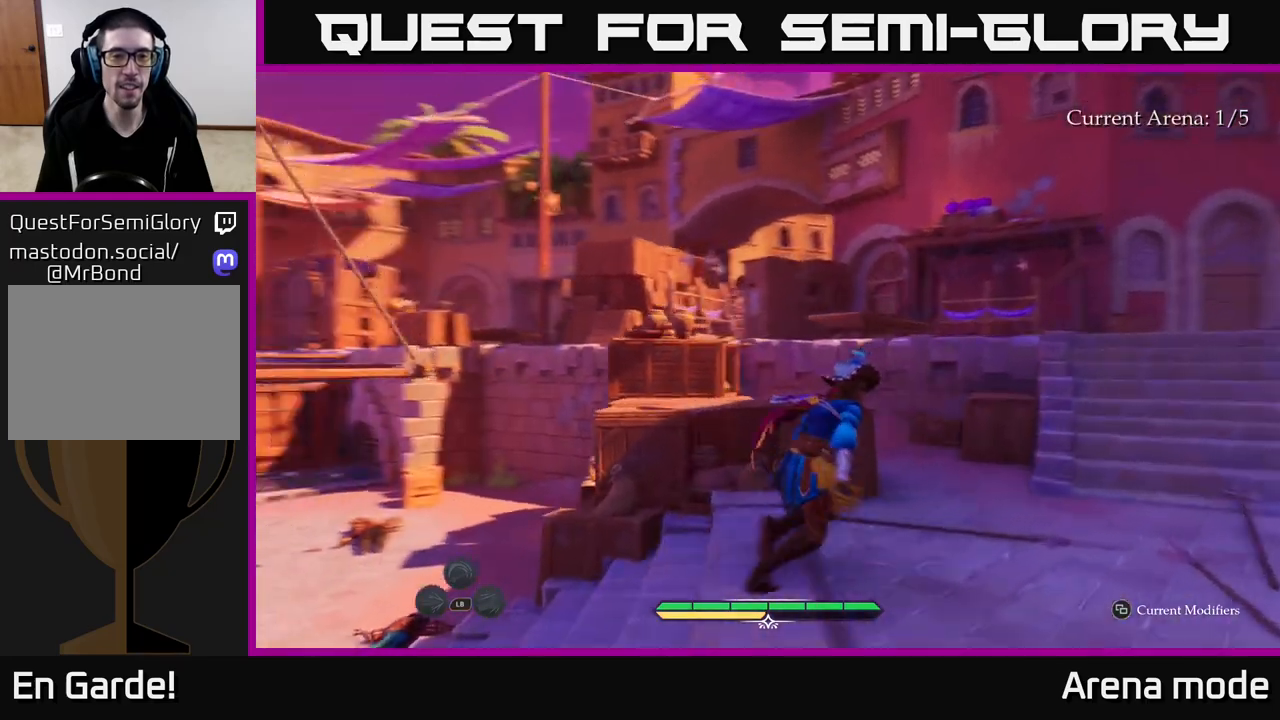
{"buttons": ["L2"], "left_stick": "right", "right_stick": "center", "events": [[283, "right_stick", "center"], [350, "left_stick", "right"]]}
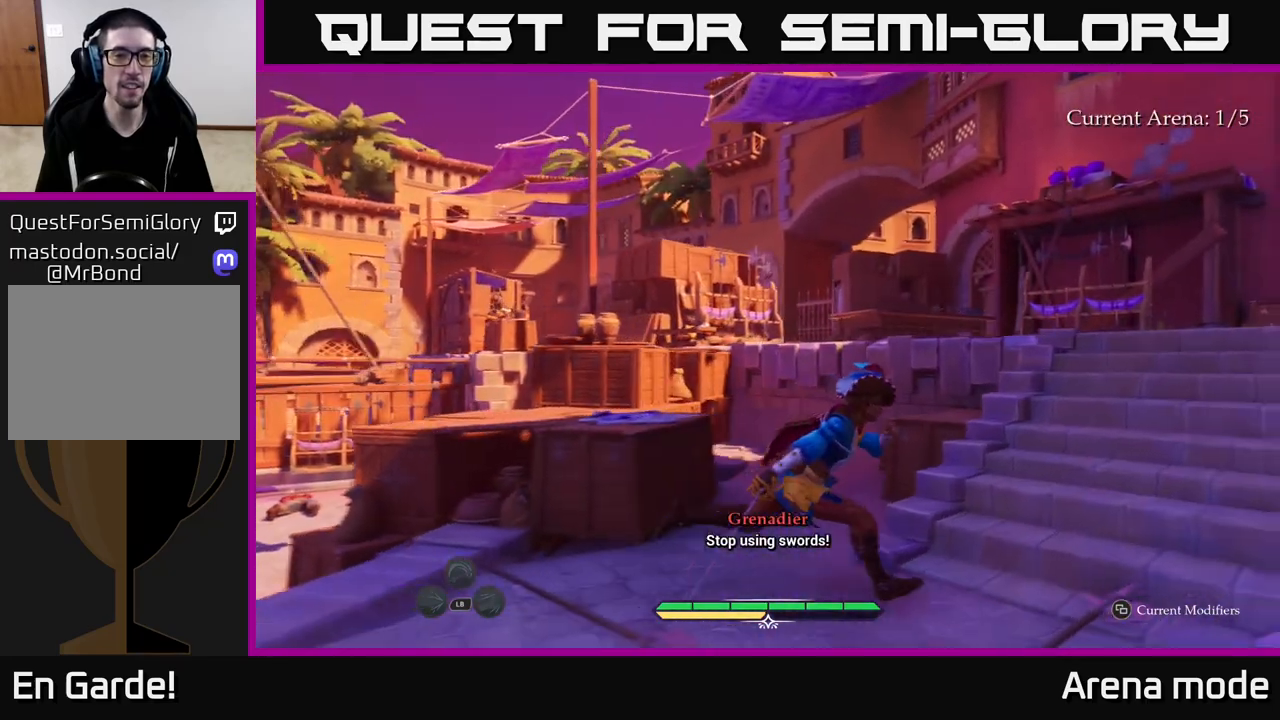
{"buttons": ["L2"], "left_stick": "right", "right_stick": "down-left", "events": [[117, "right_stick", "left"], [333, "right_stick", "down-left"]]}
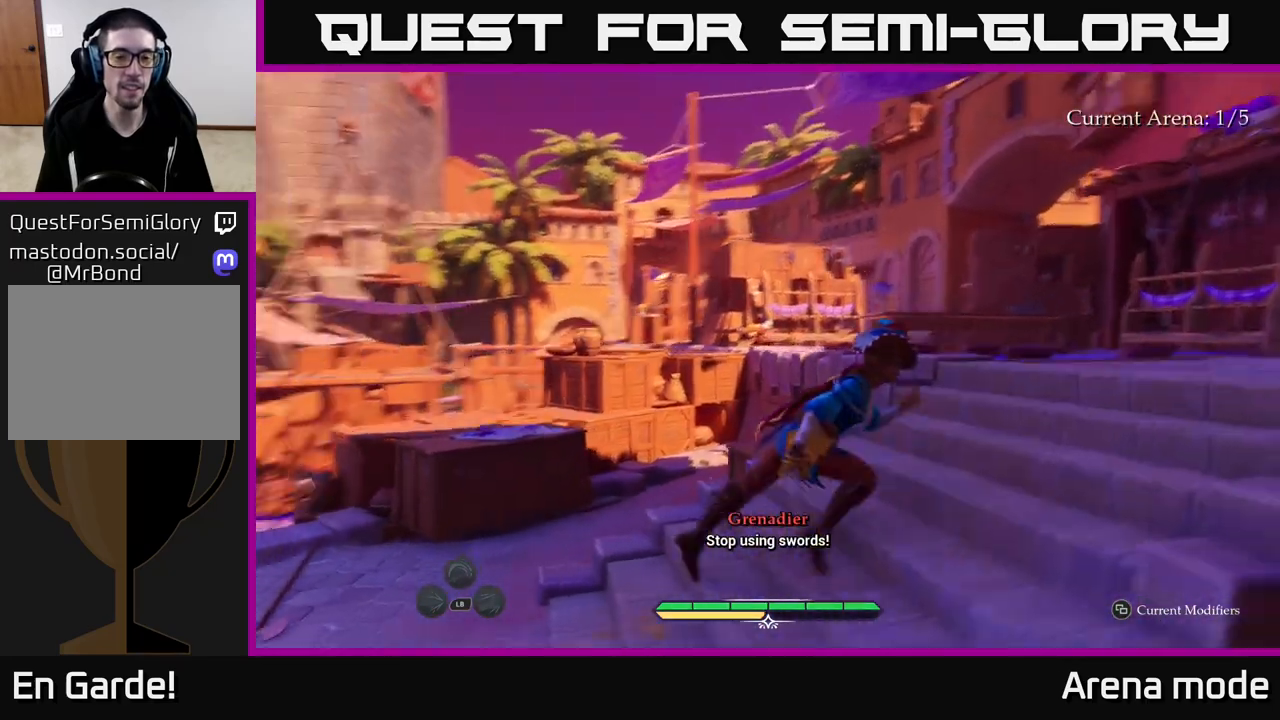
{"buttons": ["L2"], "left_stick": "up-right", "right_stick": "center", "events": [[67, "left_stick", "up-right"], [100, "right_stick", "center"]]}
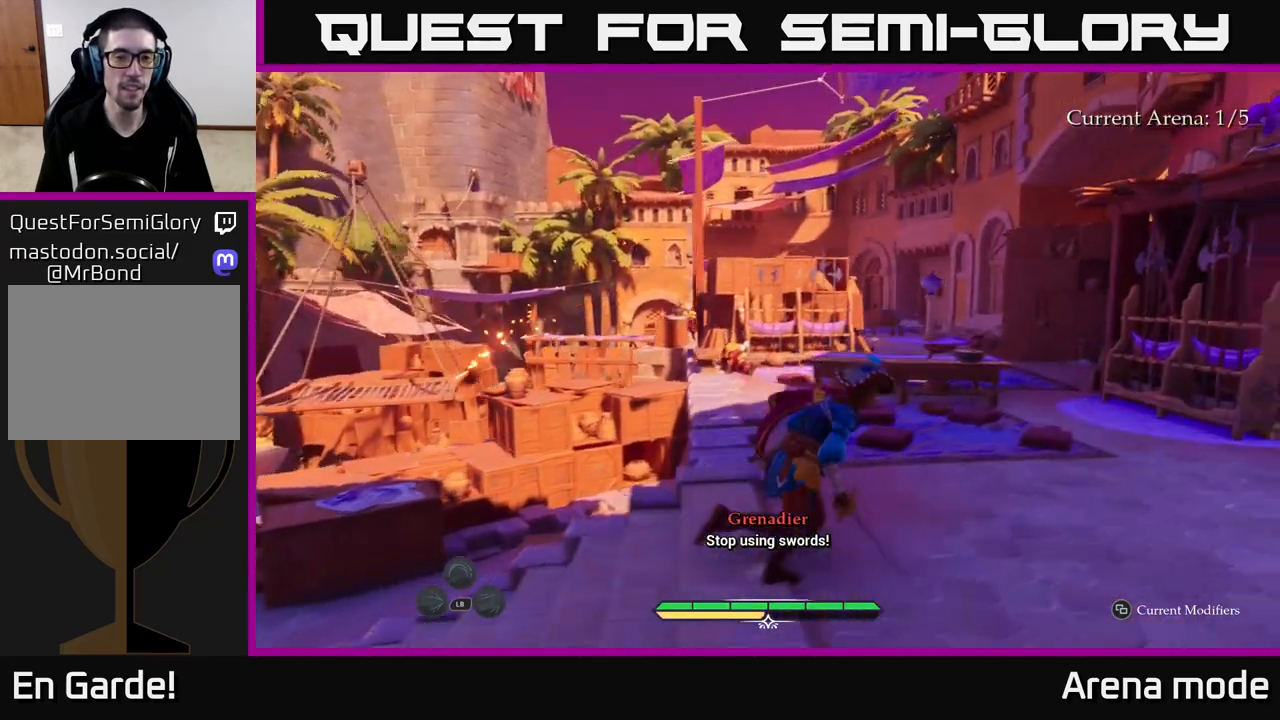
{"buttons": ["L2"], "left_stick": "up-right", "right_stick": "center", "events": [[167, "right_stick", "down"], [367, "right_stick", "center"]]}
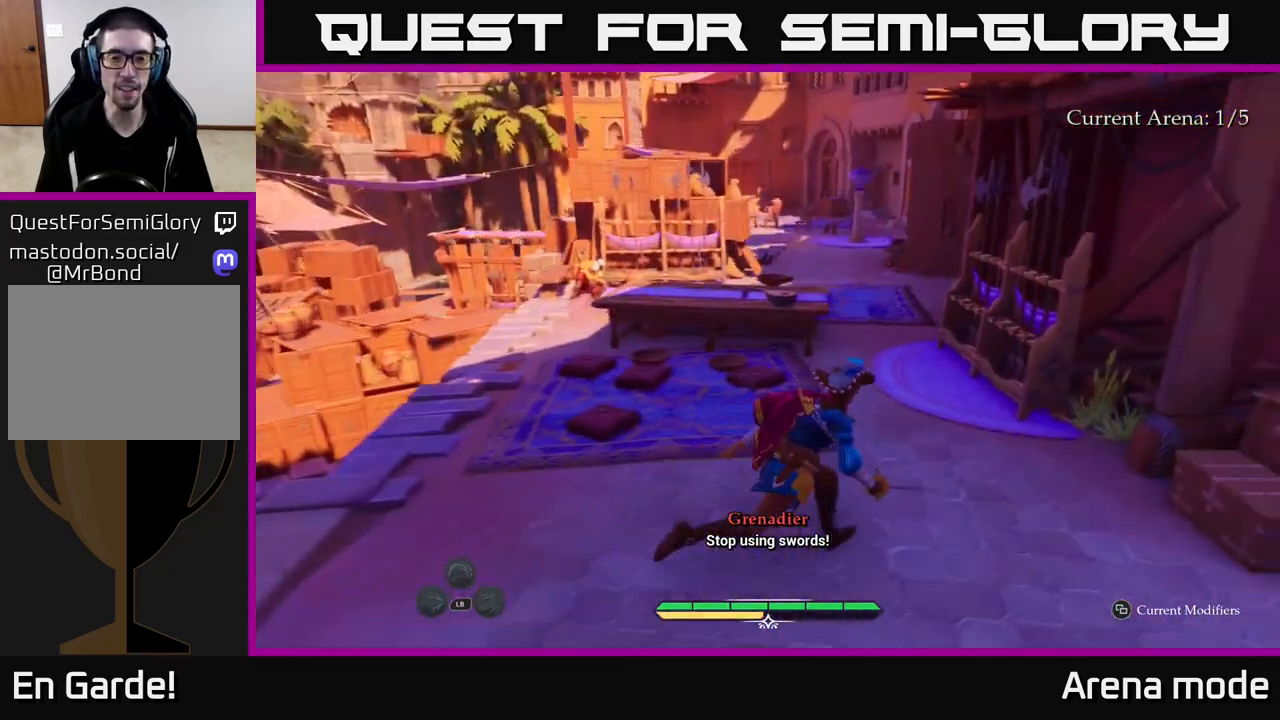
{"buttons": ["L2"], "left_stick": "up", "right_stick": "center", "events": [[83, "left_stick", "up"]]}
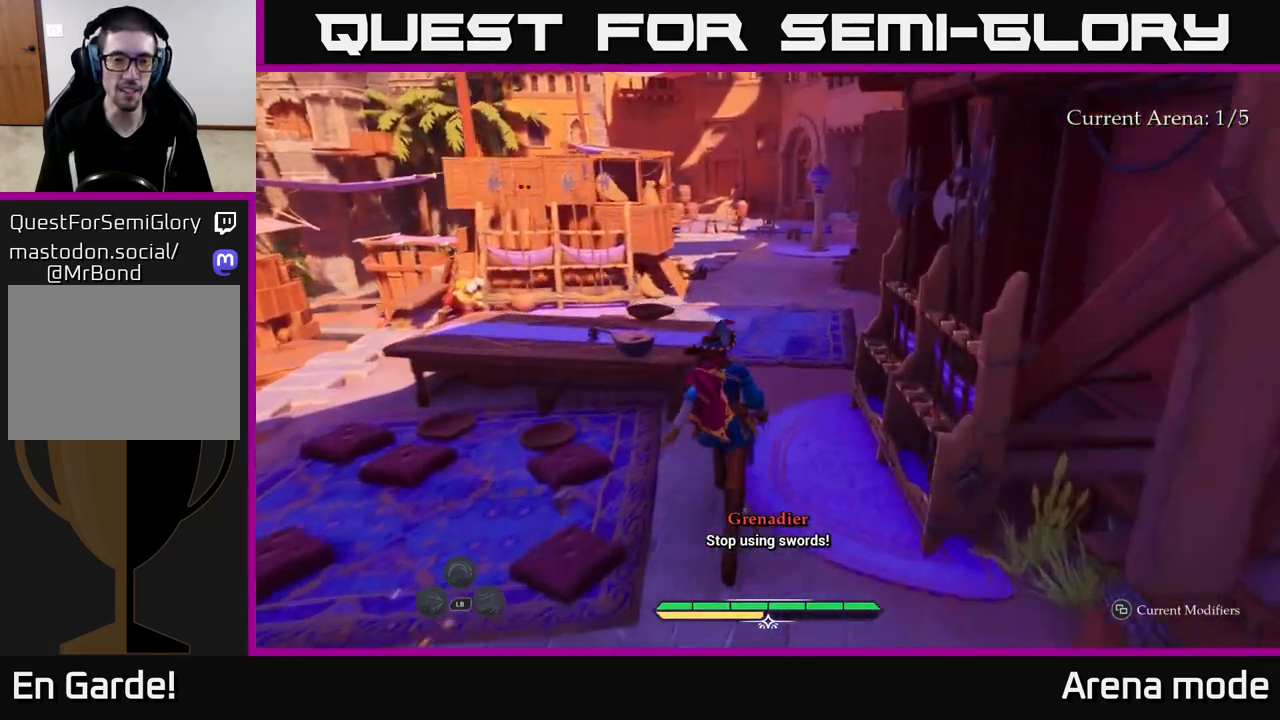
{"buttons": [], "left_stick": "up-right", "right_stick": "center", "events": [[33, "right_stick", "down-left"], [200, "R1", "down"], [283, "R1", "up"], [283, "right_stick", "center"], [367, "left_stick", "up-right"], [467, "L2", "up"]]}
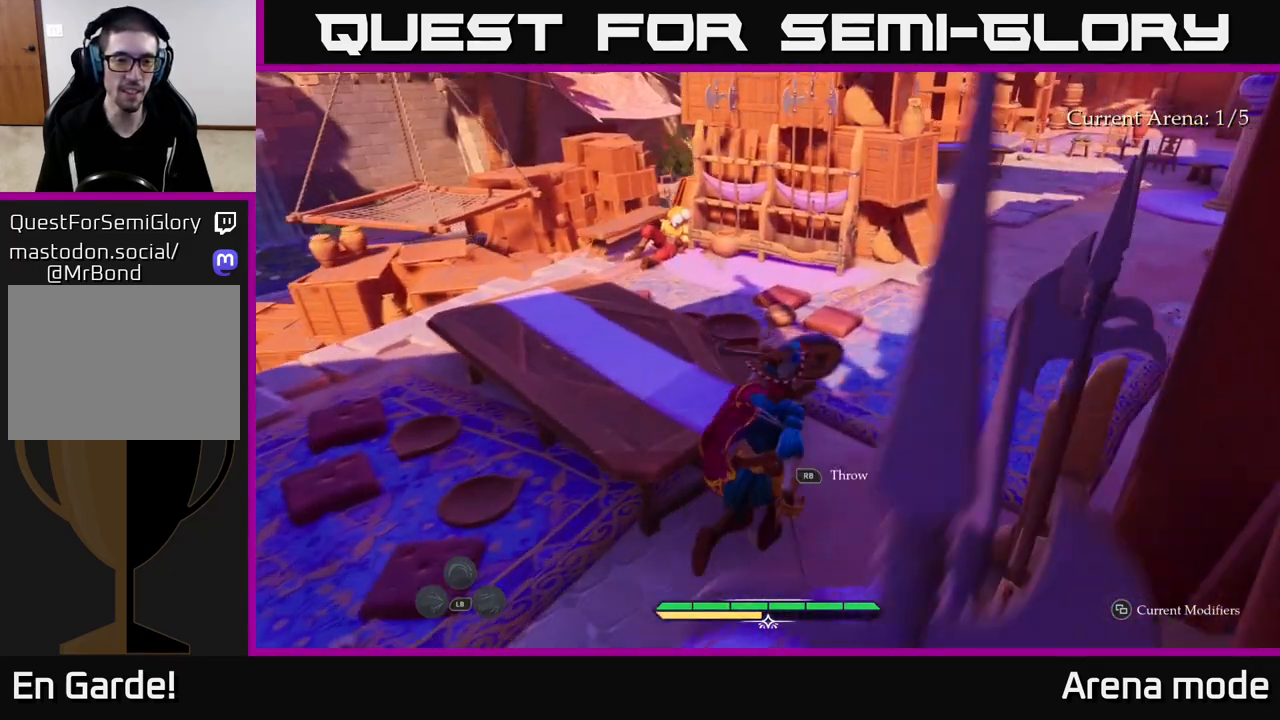
{"buttons": ["L2"], "left_stick": "up", "right_stick": "right", "events": [[133, "L2", "down"], [283, "right_stick", "up-right"], [400, "right_stick", "right"], [450, "left_stick", "up"]]}
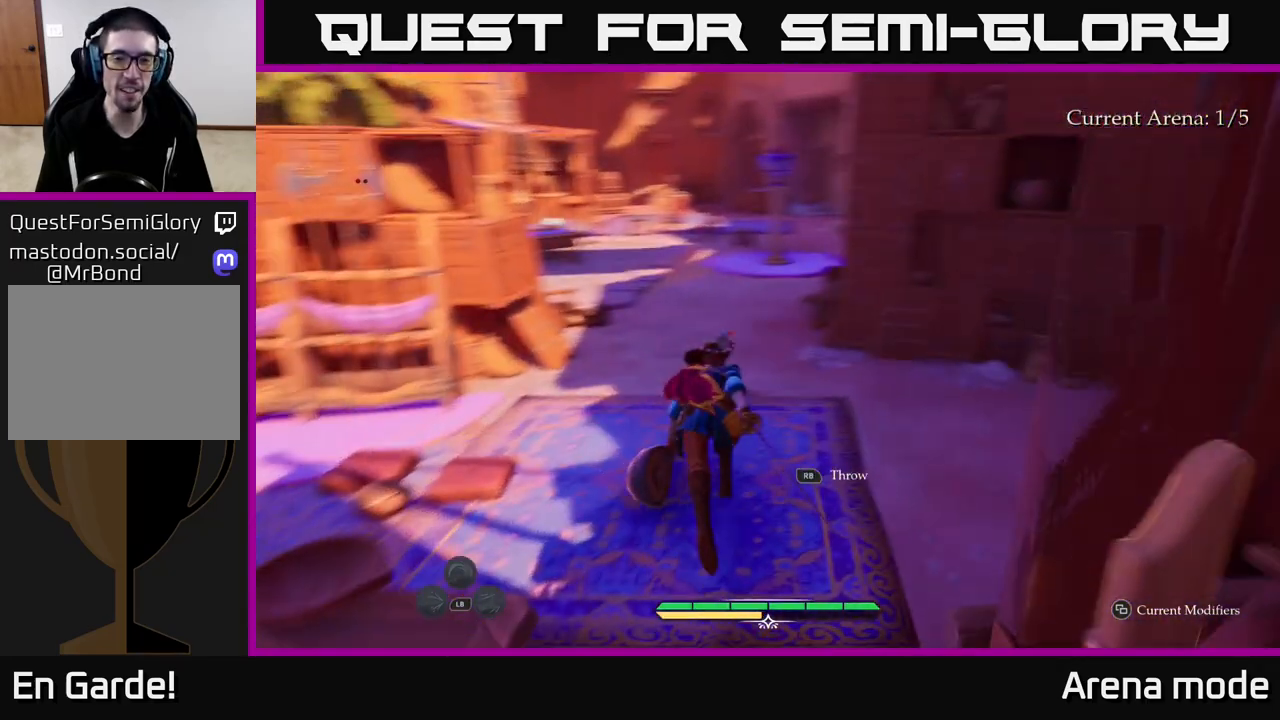
{"buttons": ["L2"], "left_stick": "up", "right_stick": "center", "events": [[17, "right_stick", "center"], [333, "right_stick", "left"], [467, "right_stick", "center"]]}
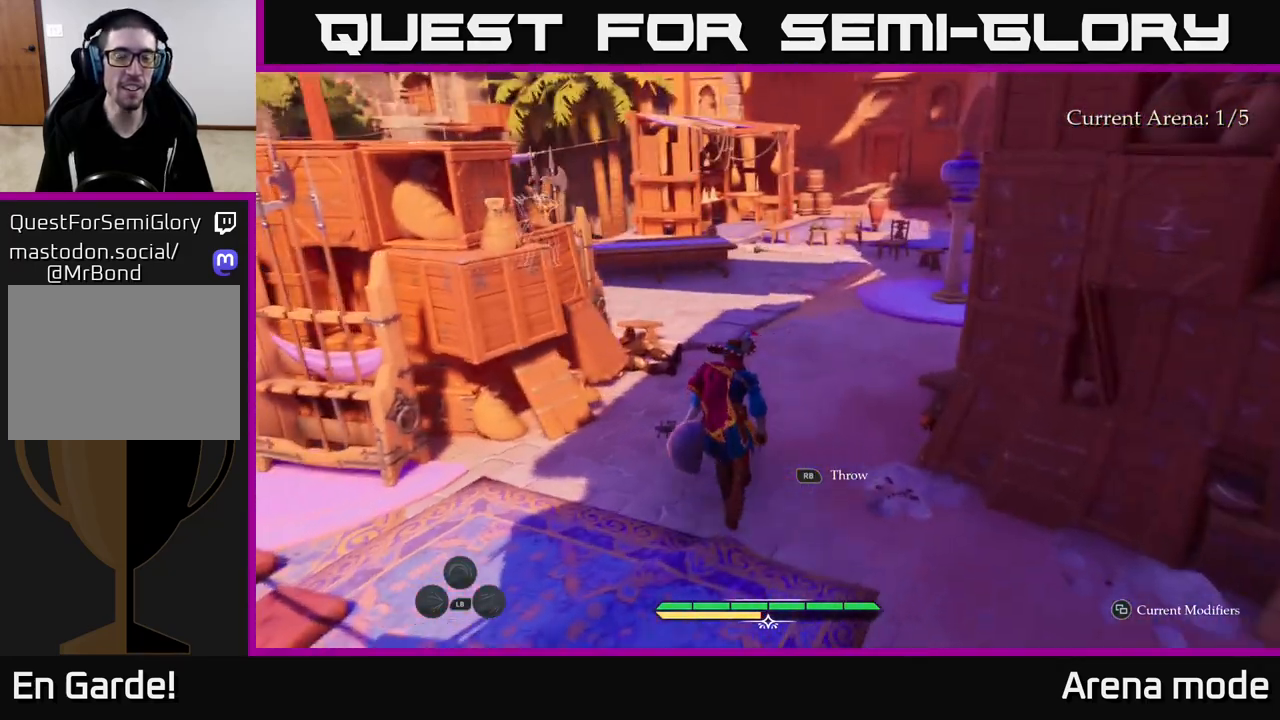
{"buttons": ["L2"], "left_stick": "up", "right_stick": "center", "events": []}
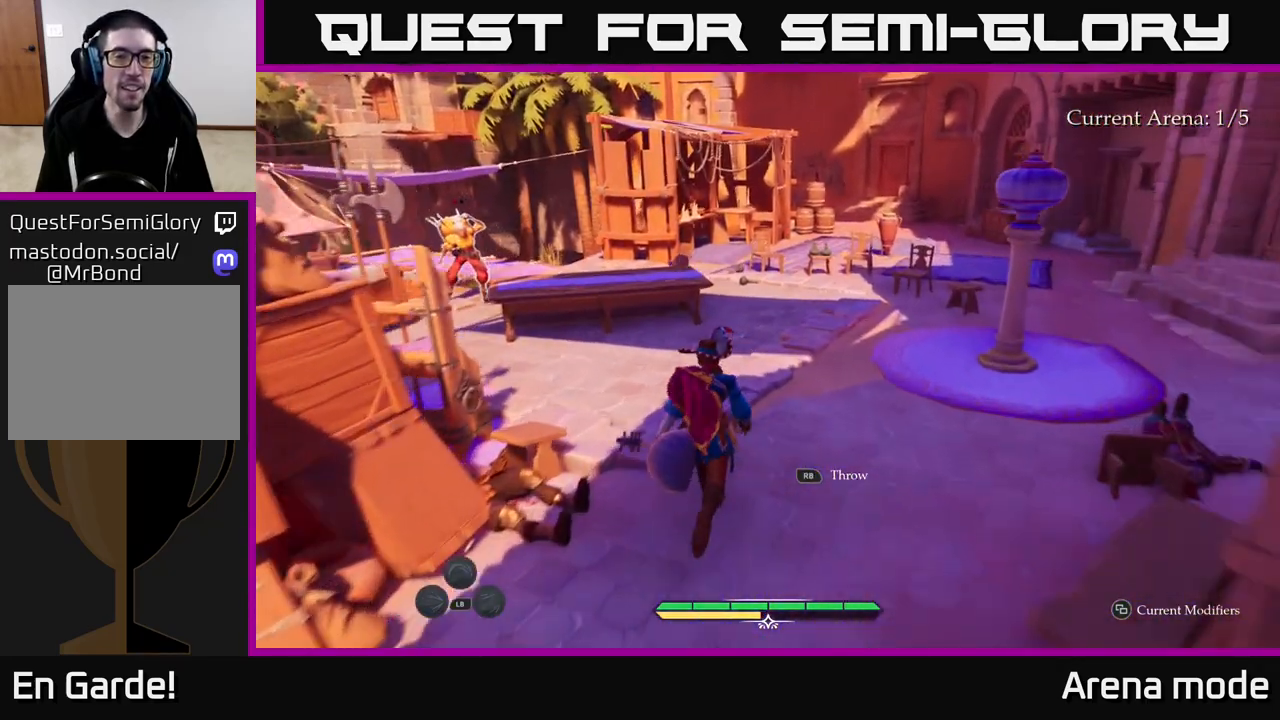
{"buttons": [], "left_stick": "up-left", "right_stick": "center", "events": [[200, "right_stick", "left"], [300, "left_stick", "up-left"], [333, "R1", "down"], [350, "right_stick", "center"], [433, "R1", "up"], [483, "L2", "up"]]}
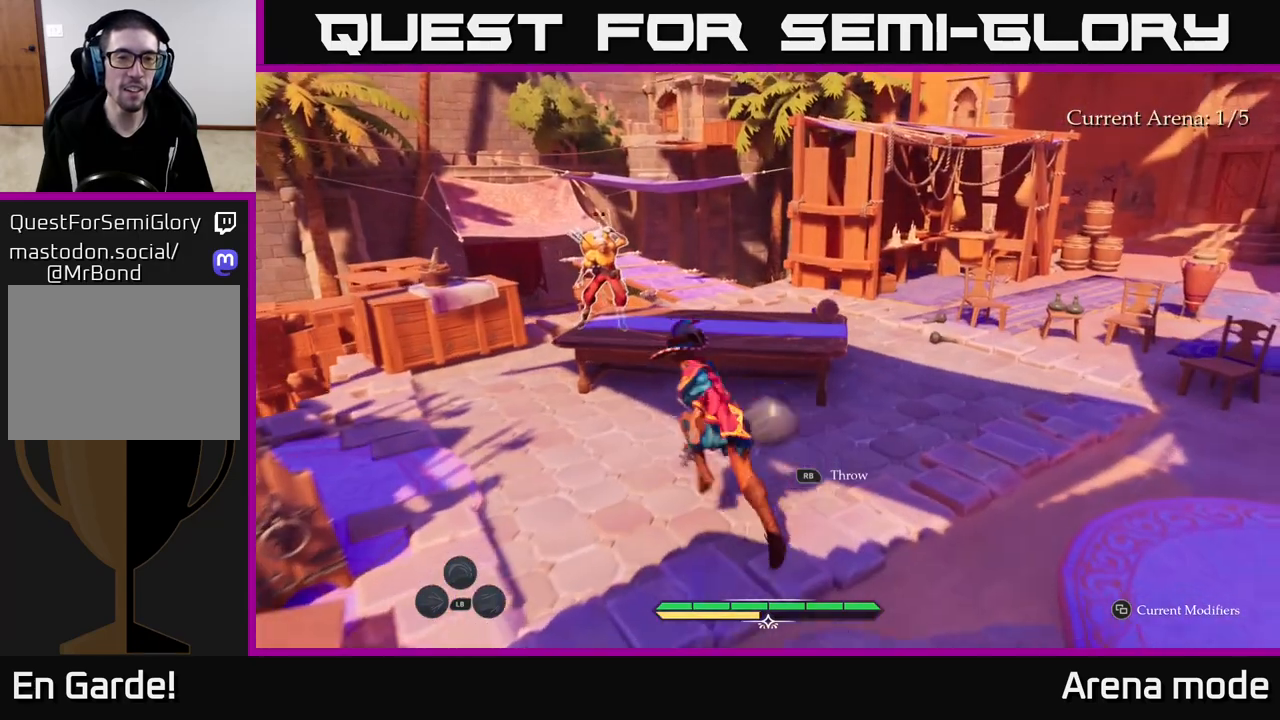
{"buttons": [], "left_stick": "up-left", "right_stick": "center", "events": [[50, "left_stick", "center"], [250, "left_stick", "up-left"]]}
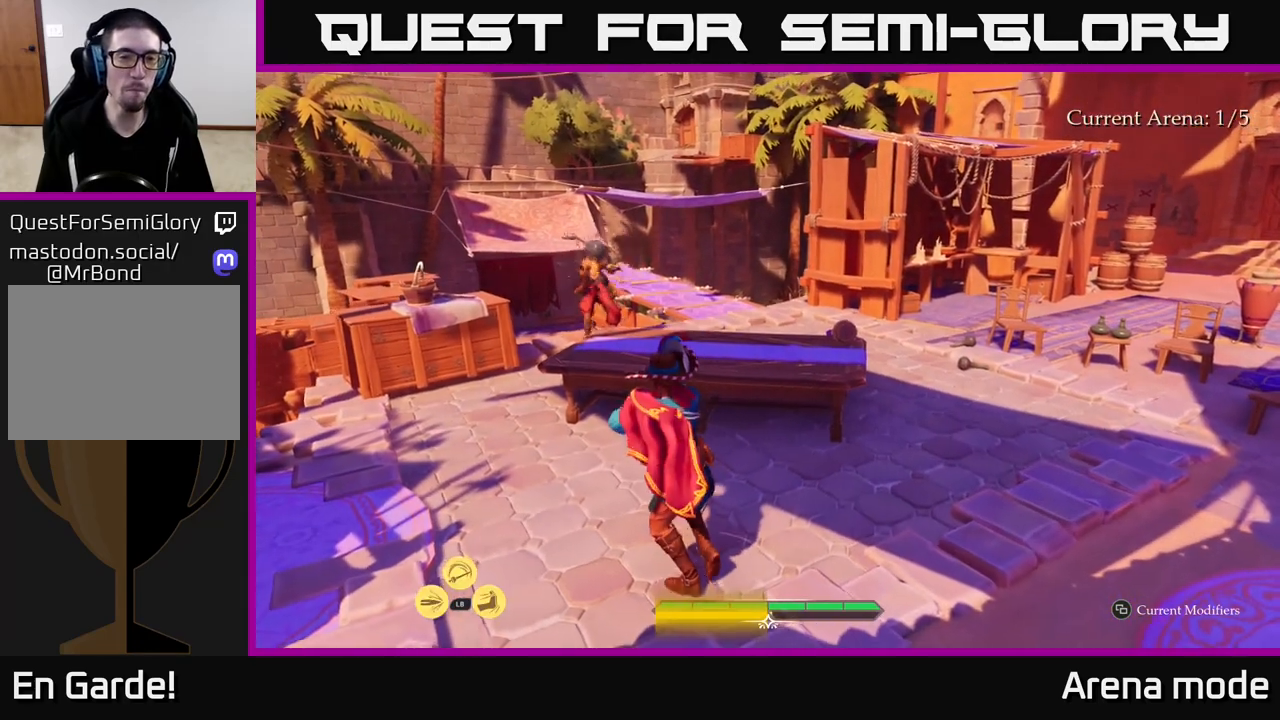
{"buttons": [], "left_stick": "center", "right_stick": "center", "events": [[400, "left_stick", "center"]]}
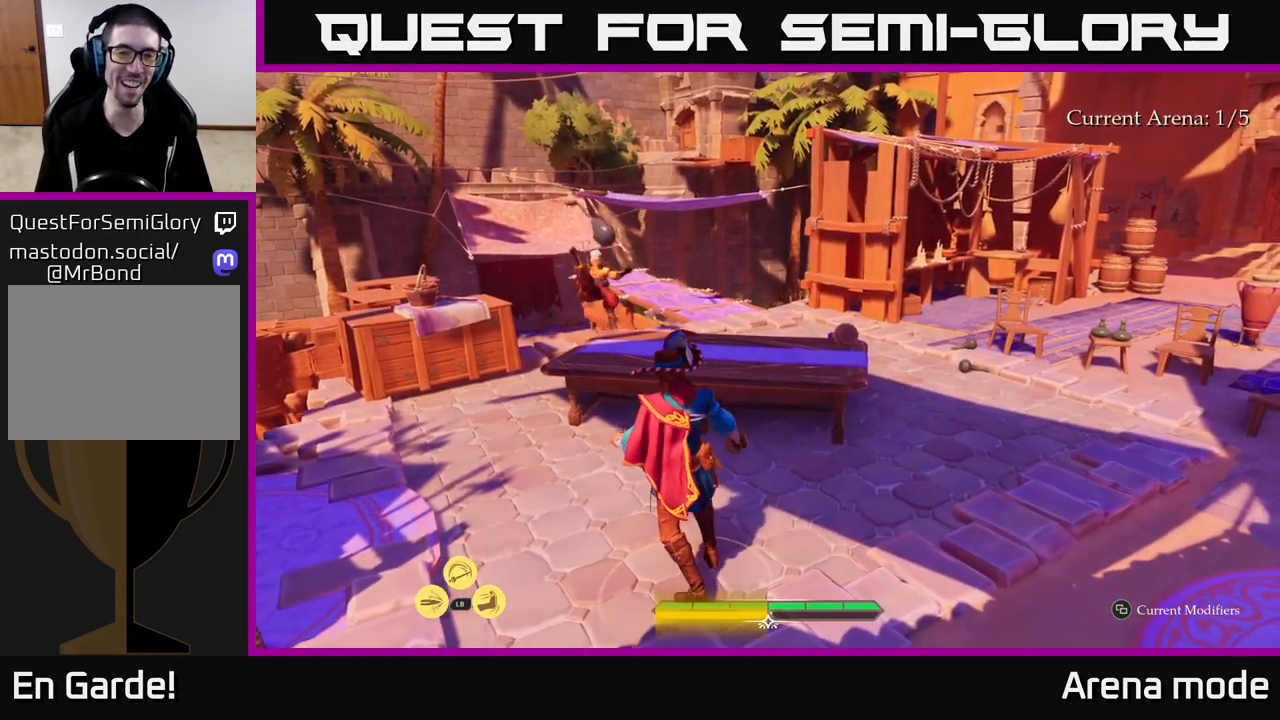
{"buttons": [], "left_stick": "center", "right_stick": "center", "events": []}
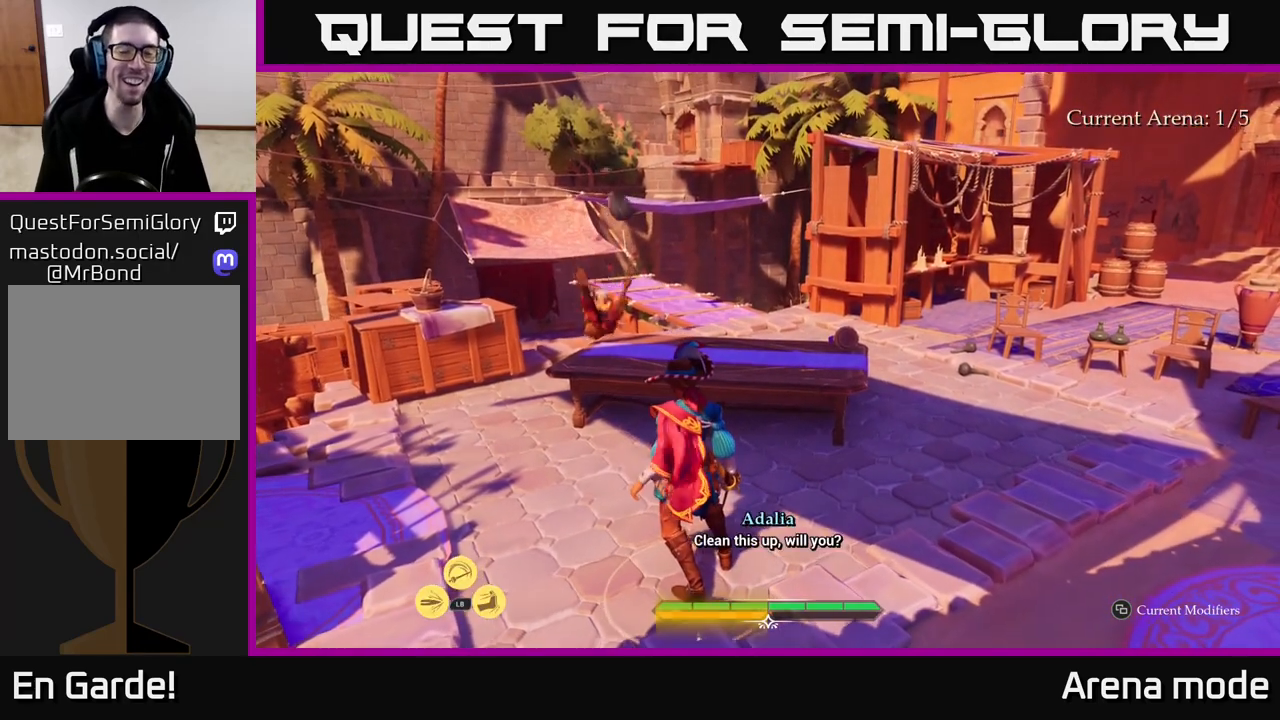
{"buttons": [], "left_stick": "center", "right_stick": "center", "events": []}
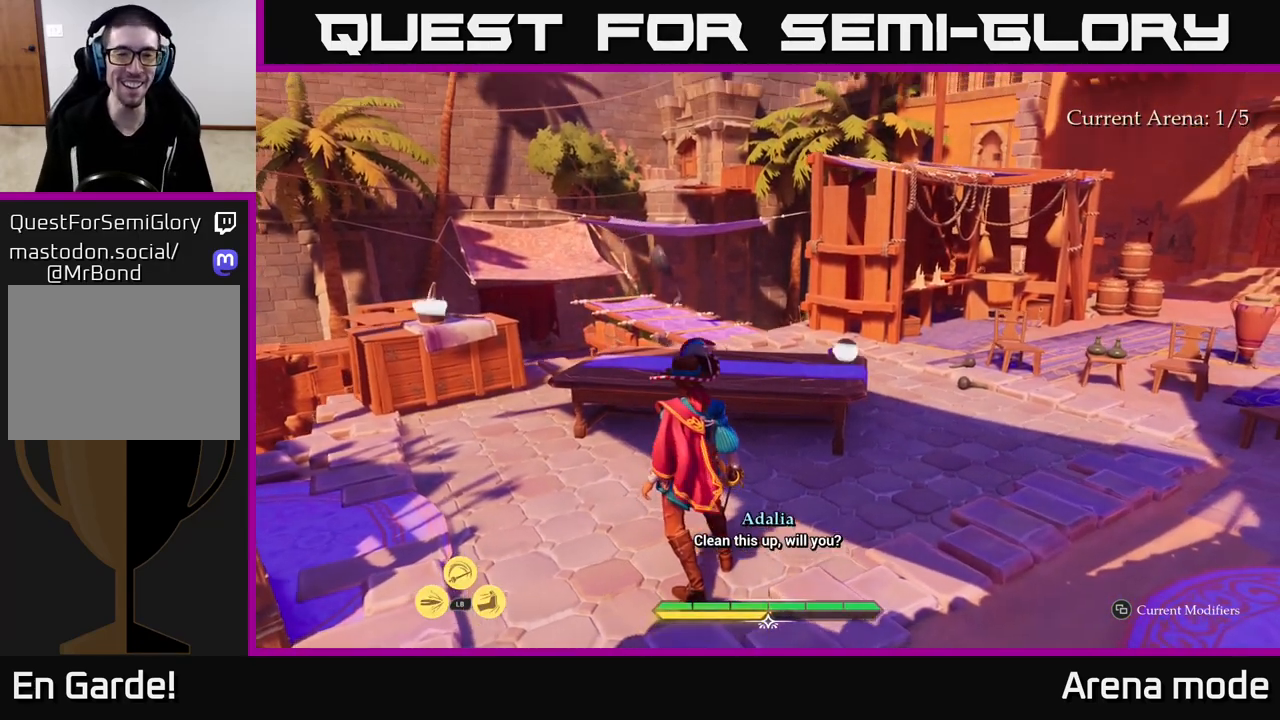
{"buttons": [], "left_stick": "center", "right_stick": "center", "events": []}
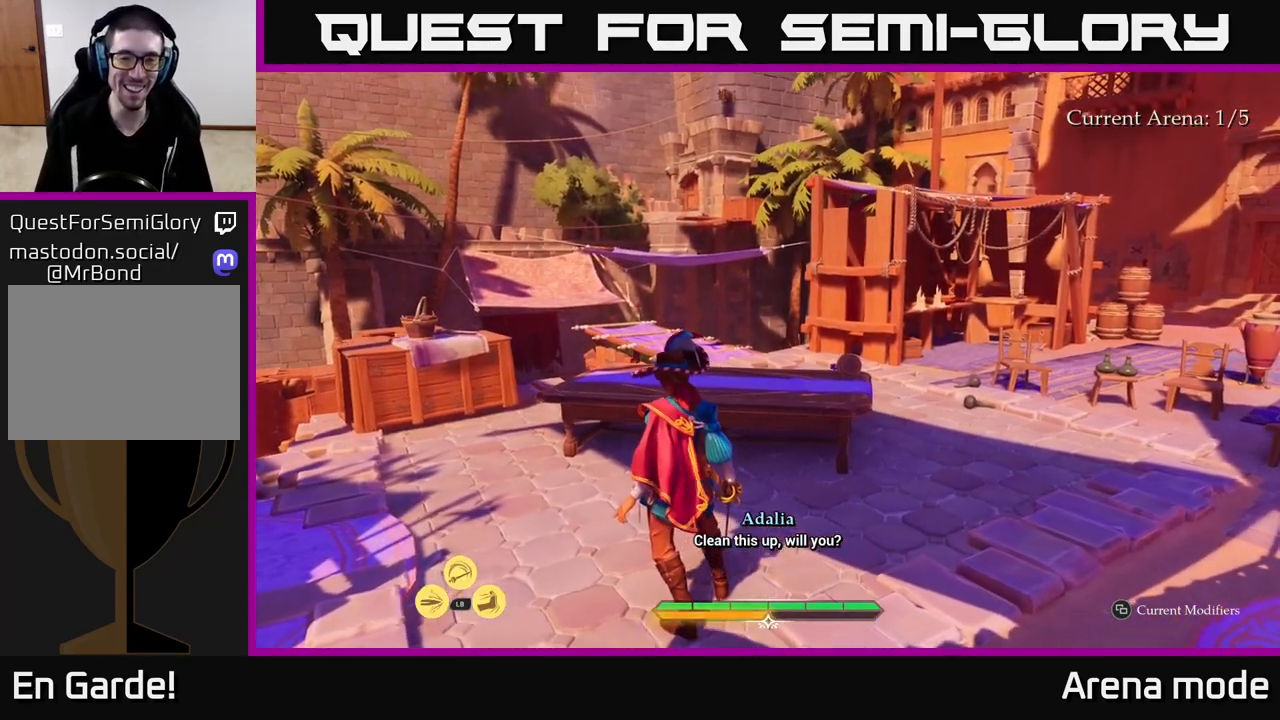
{"buttons": ["L2"], "left_stick": "up-left", "right_stick": "down", "events": [[300, "left_stick", "up"], [367, "L2", "down"], [367, "left_stick", "up-left"], [383, "right_stick", "left"], [467, "right_stick", "down"]]}
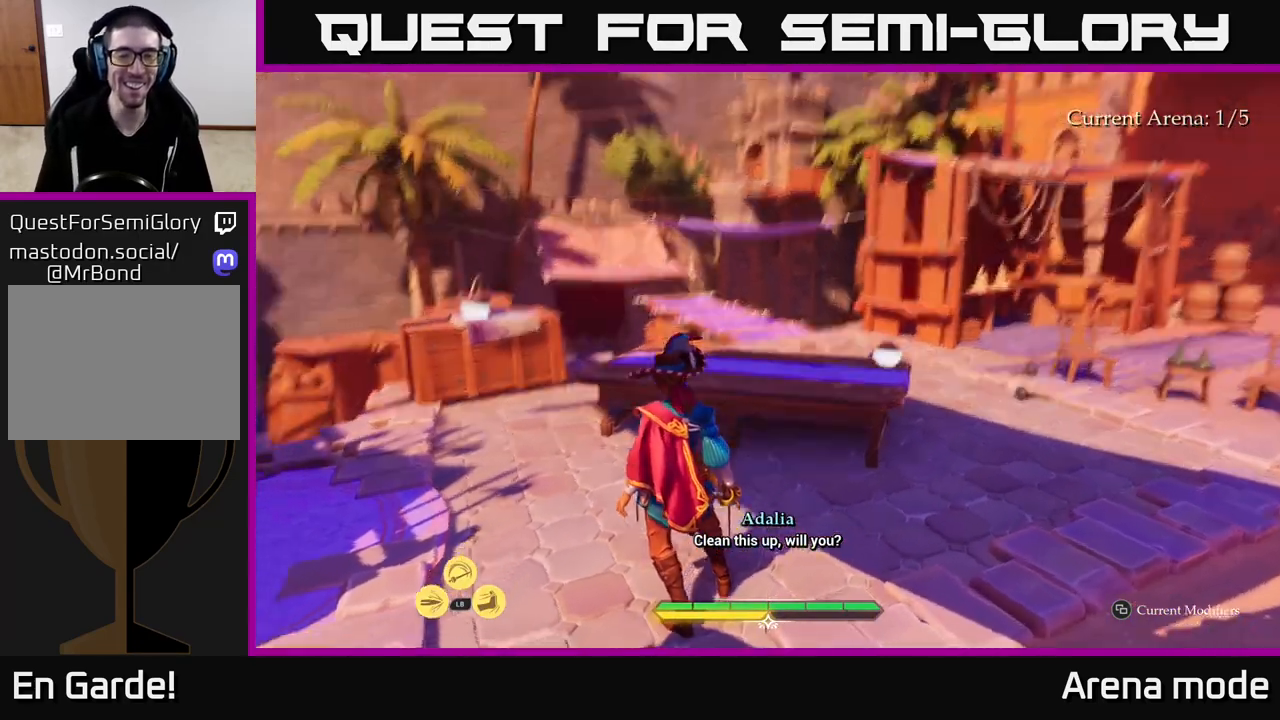
{"buttons": [], "left_stick": "center", "right_stick": "center", "events": [[167, "left_stick", "center"], [167, "right_stick", "center"], [183, "L2", "up"]]}